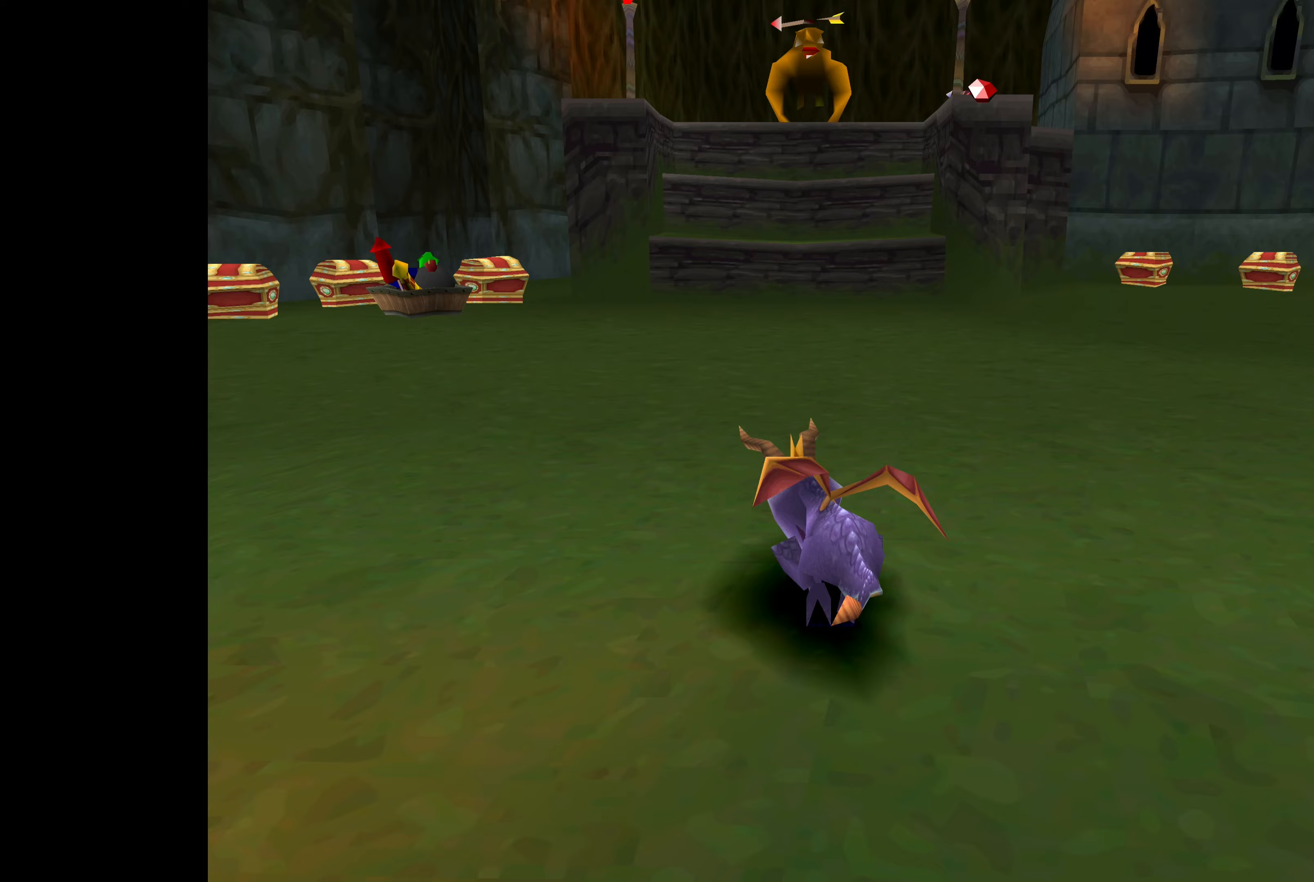
Gameplay with a controller (PlayStation layout); each line is a JSON object with the inputs held at the frame after it (dt_ms = milliseconds from this image to that frame). "events" lists button and stick changes between this image and that frame as [ms after this image, input, new state], when the widget could be followed in between. Not read: L2 L3 R2 R3.
{"dt_ms": 400, "buttons": [], "left_stick": "up", "right_stick": "center", "events": [[217, "left_stick", "up"]]}
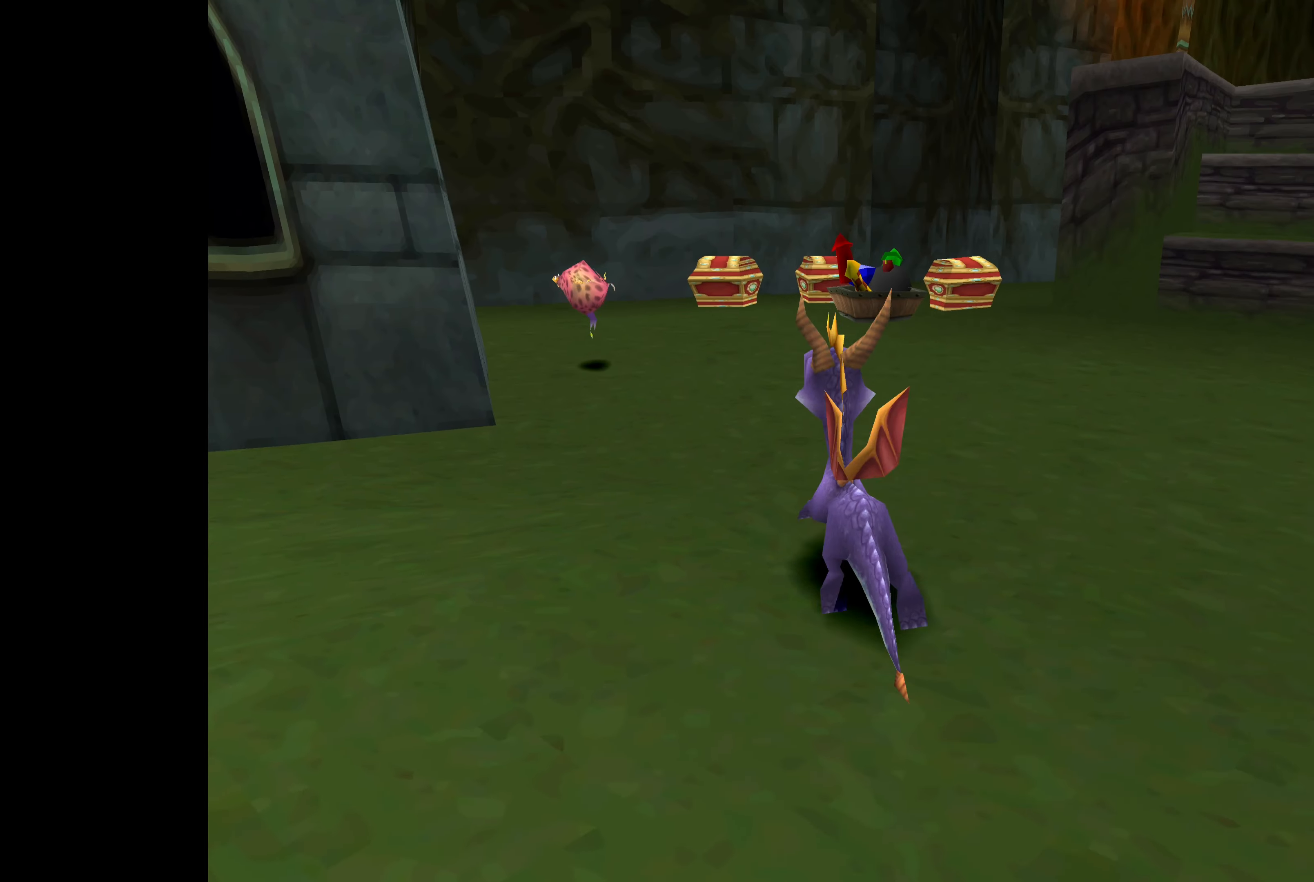
{"dt_ms": 500, "buttons": [], "left_stick": "up-left", "right_stick": "center", "events": [[267, "CIRCLE", "down"], [317, "left_stick", "up-left"], [450, "CIRCLE", "up"]]}
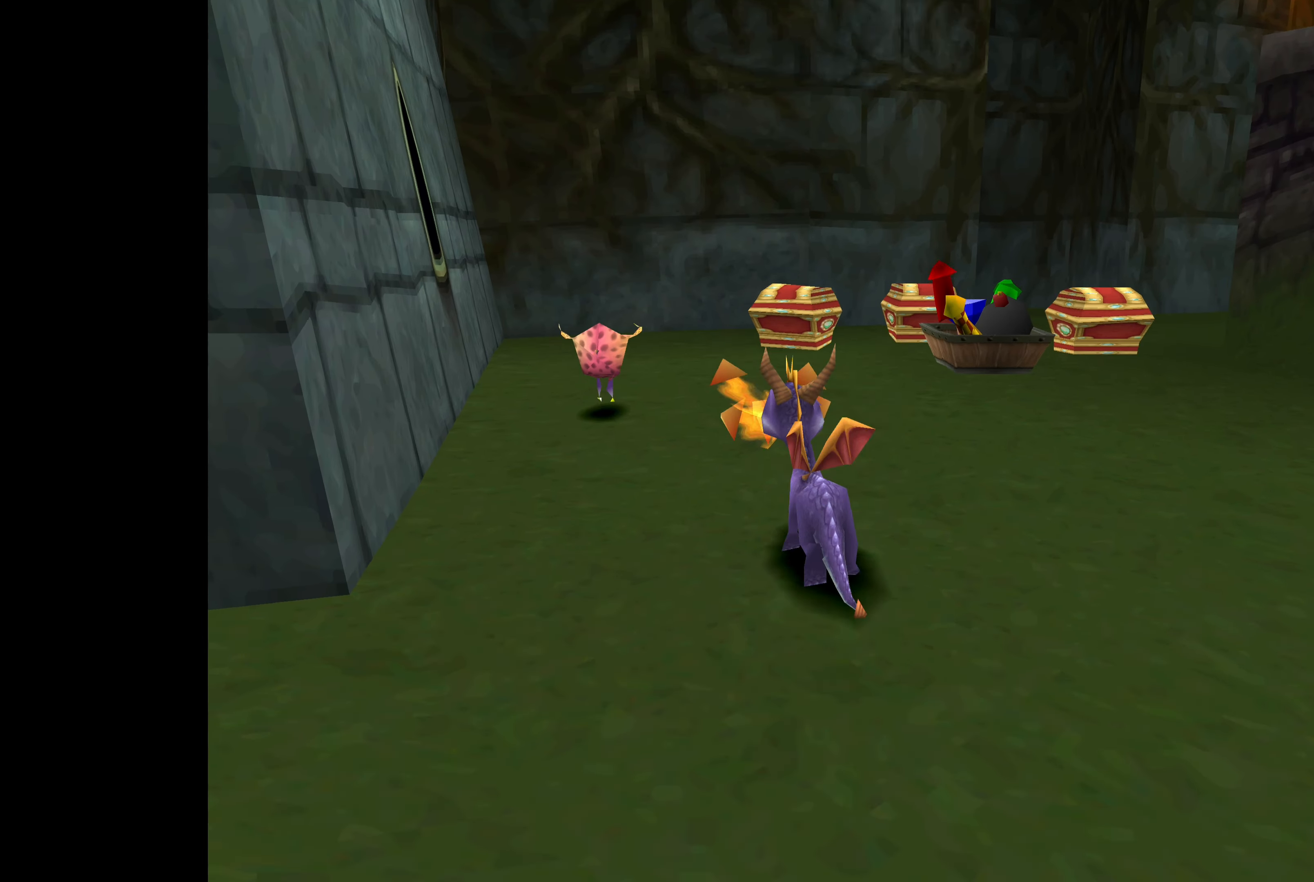
{"dt_ms": 500, "buttons": [], "left_stick": "up-left", "right_stick": "center", "events": [[83, "CIRCLE", "down"], [233, "CIRCLE", "up"], [283, "left_stick", "up"], [483, "left_stick", "up-left"]]}
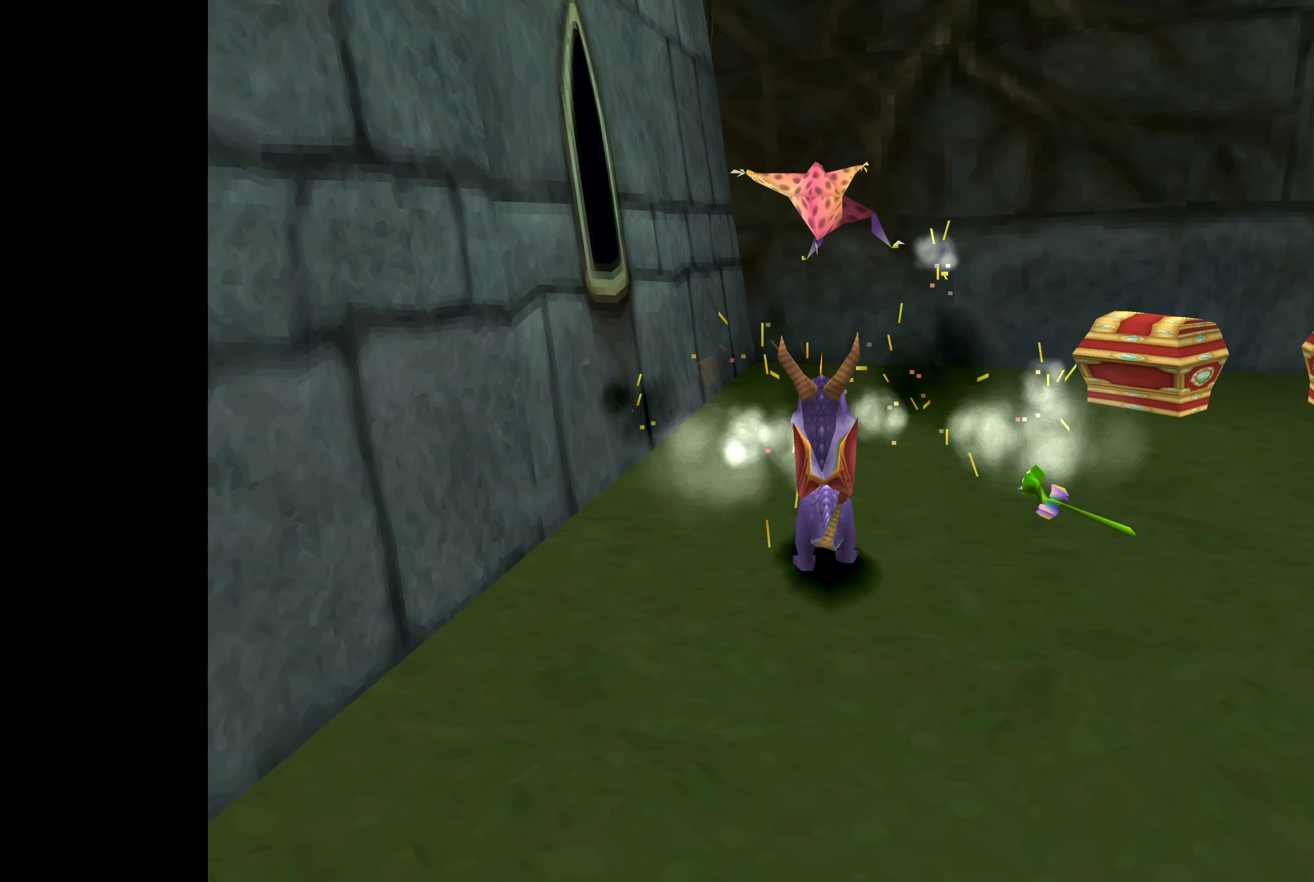
{"dt_ms": 500, "buttons": [], "left_stick": "right", "right_stick": "center", "events": [[167, "left_stick", "center"], [433, "left_stick", "up-right"], [483, "left_stick", "right"]]}
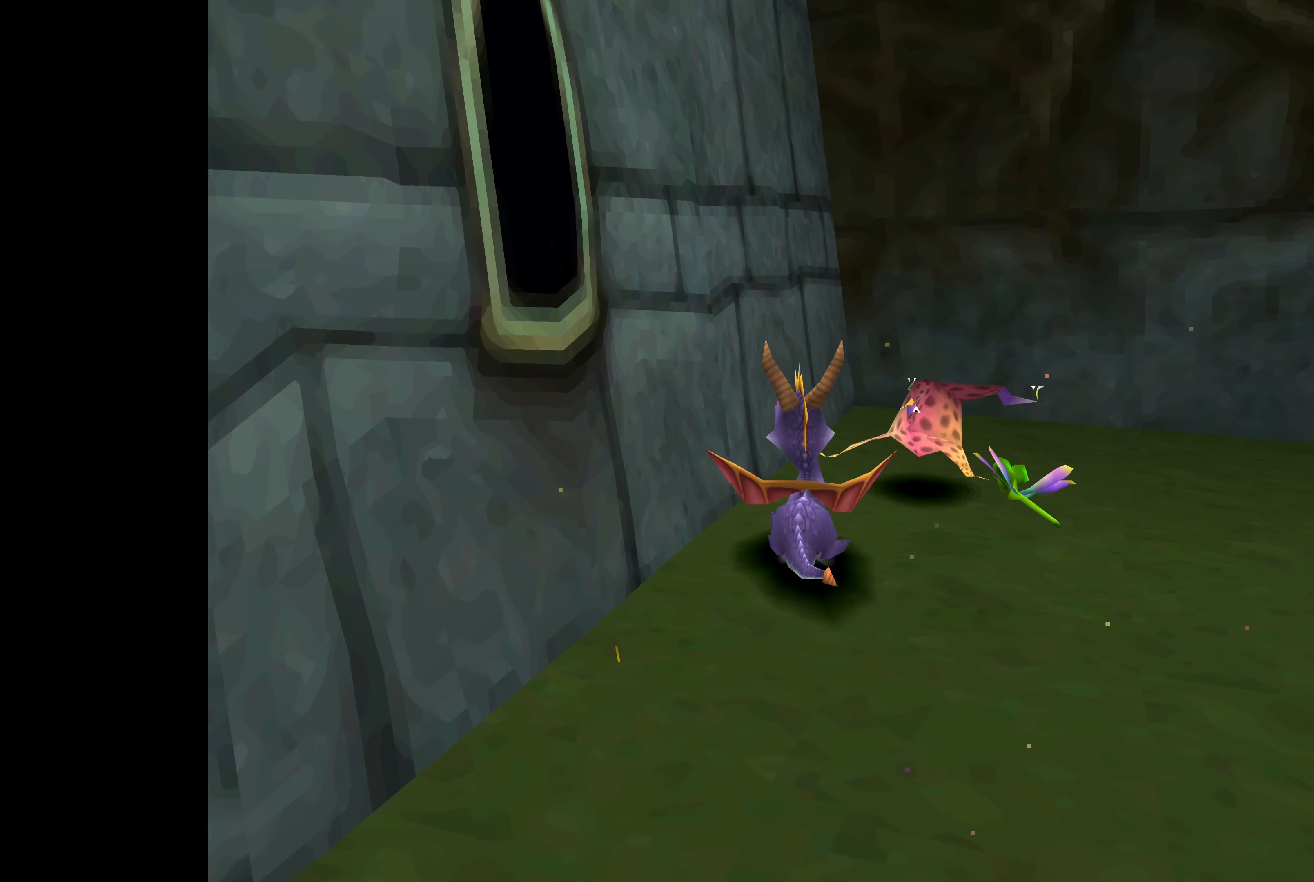
{"dt_ms": 500, "buttons": ["CIRCLE"], "left_stick": "center", "right_stick": "center", "events": [[350, "CIRCLE", "down"], [383, "left_stick", "center"]]}
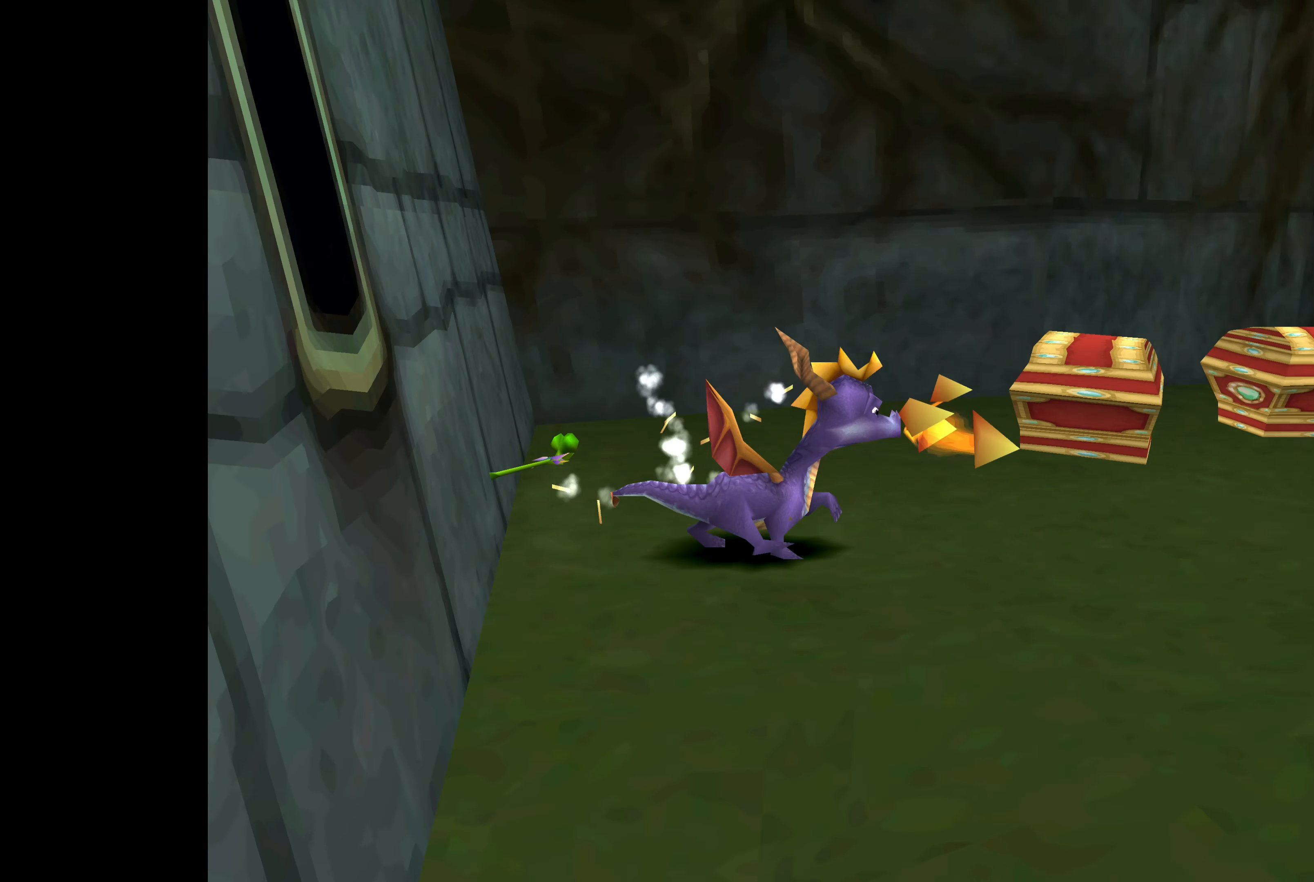
{"dt_ms": 500, "buttons": [], "left_stick": "center", "right_stick": "center", "events": [[50, "CIRCLE", "up"], [250, "left_stick", "up-left"], [433, "left_stick", "center"]]}
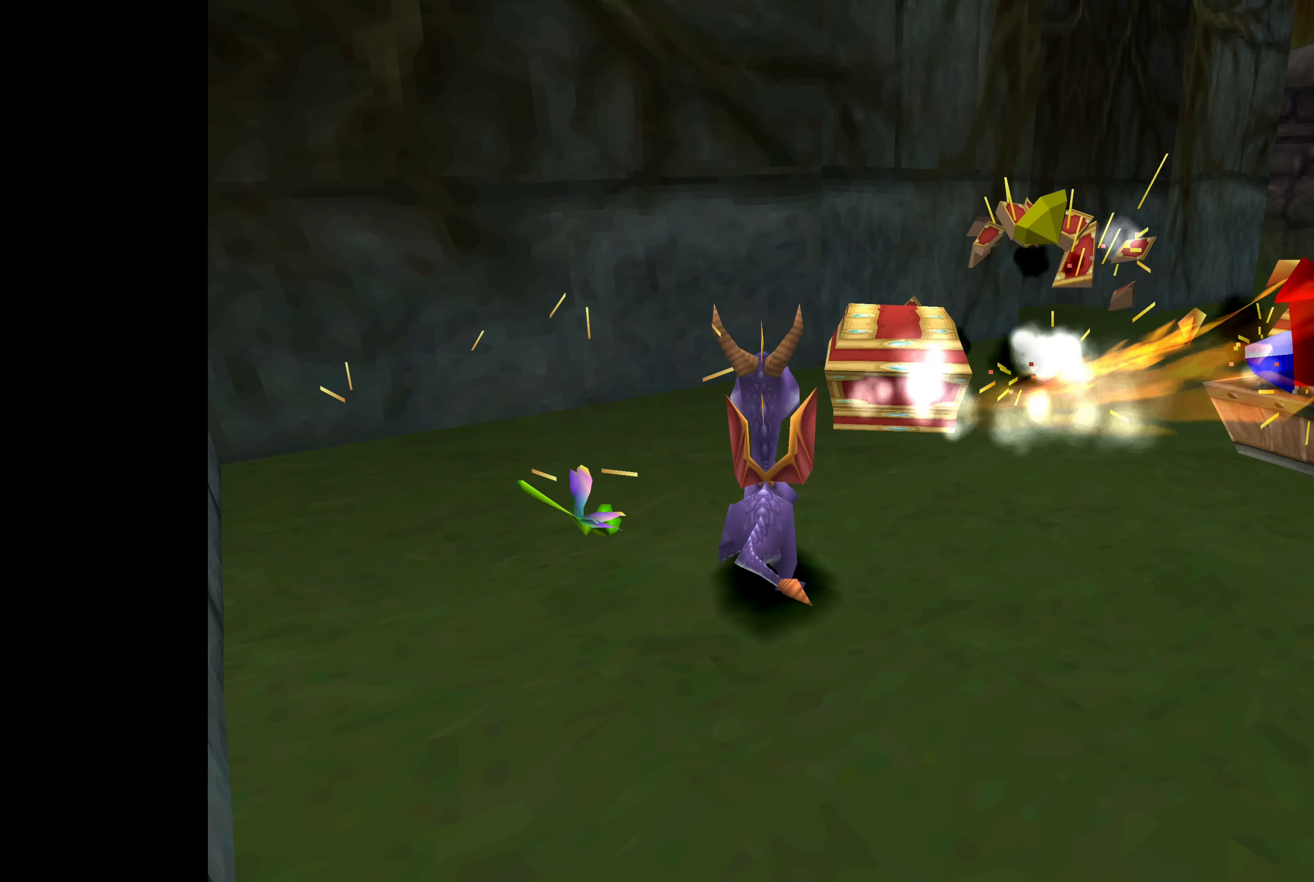
{"dt_ms": 500, "buttons": ["CIRCLE"], "left_stick": "center", "right_stick": "center", "events": [[183, "left_stick", "up"], [333, "CIRCLE", "down"], [333, "left_stick", "center"]]}
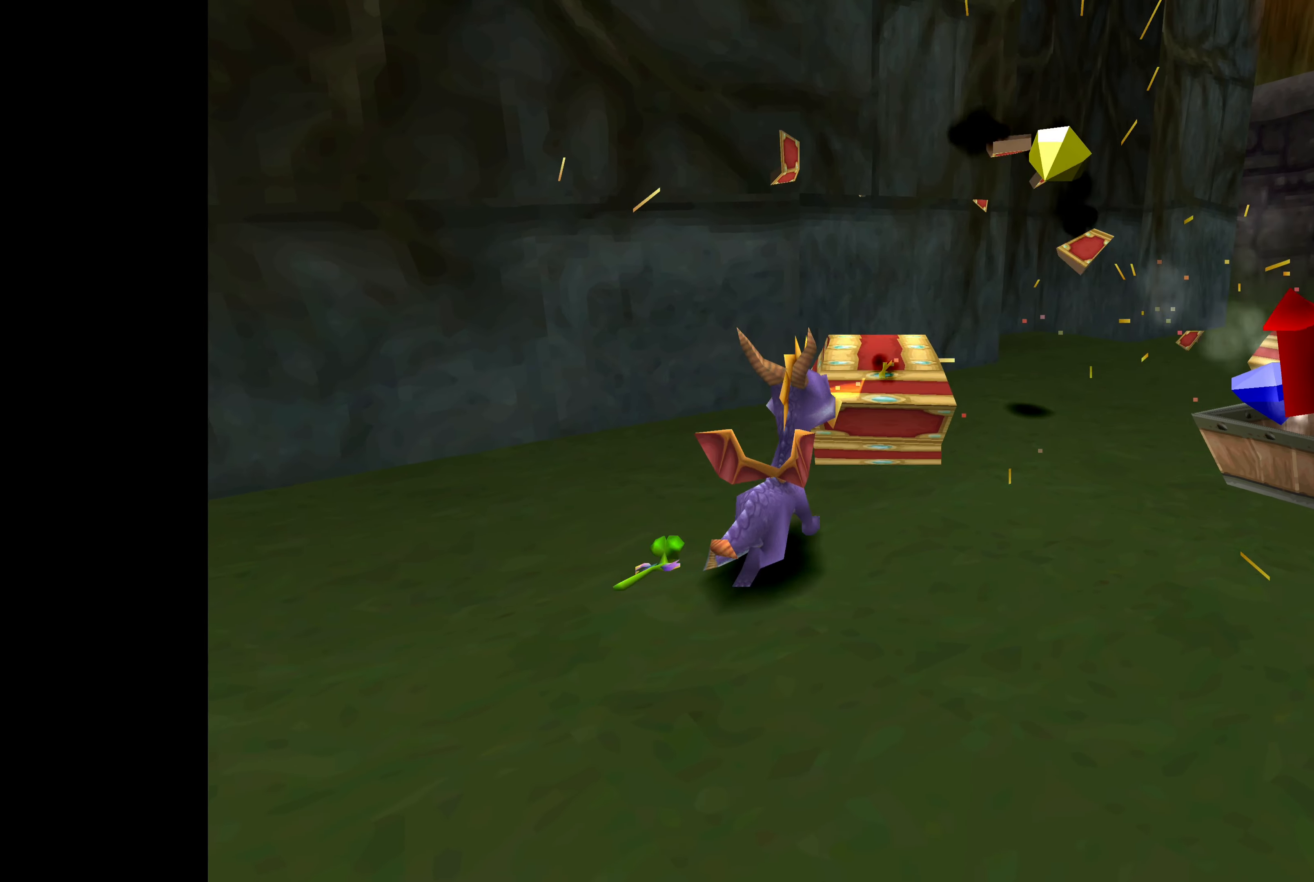
{"dt_ms": 500, "buttons": [], "left_stick": "up", "right_stick": "center", "events": [[17, "CIRCLE", "up"], [500, "left_stick", "up"]]}
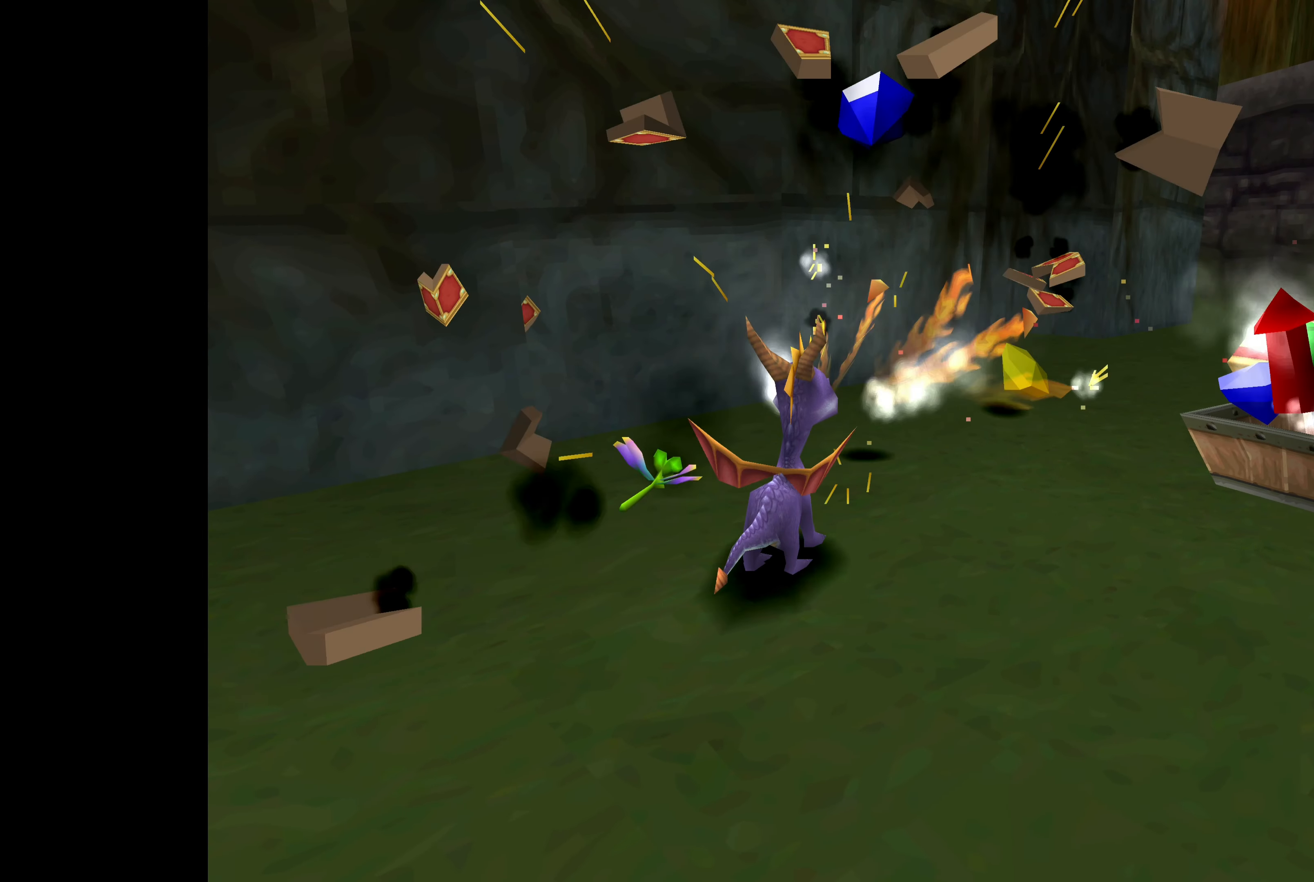
{"dt_ms": 500, "buttons": [], "left_stick": "up-right", "right_stick": "center", "events": [[400, "left_stick", "up-right"]]}
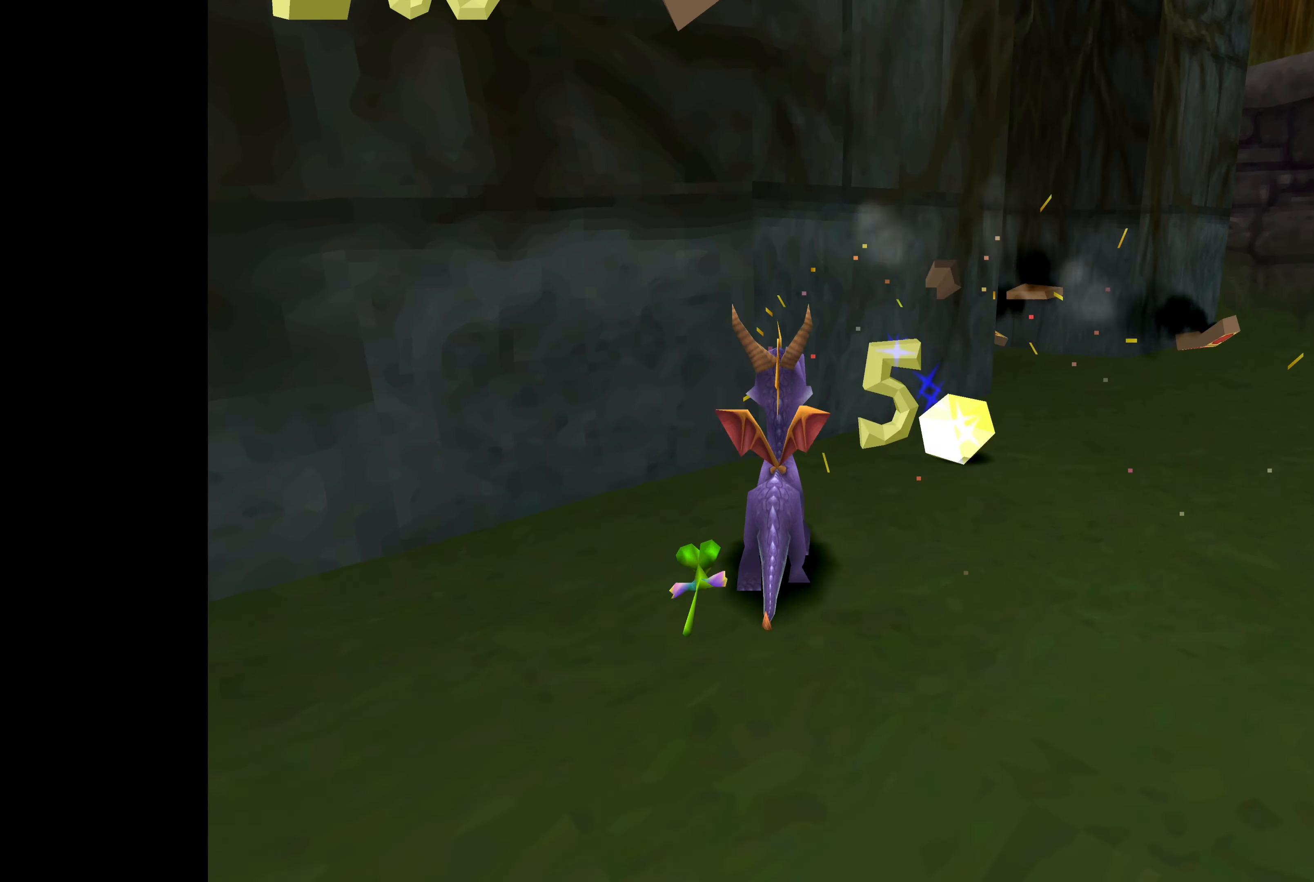
{"dt_ms": 500, "buttons": [], "left_stick": "up-right", "right_stick": "center", "events": [[67, "left_stick", "center"], [433, "left_stick", "up-right"]]}
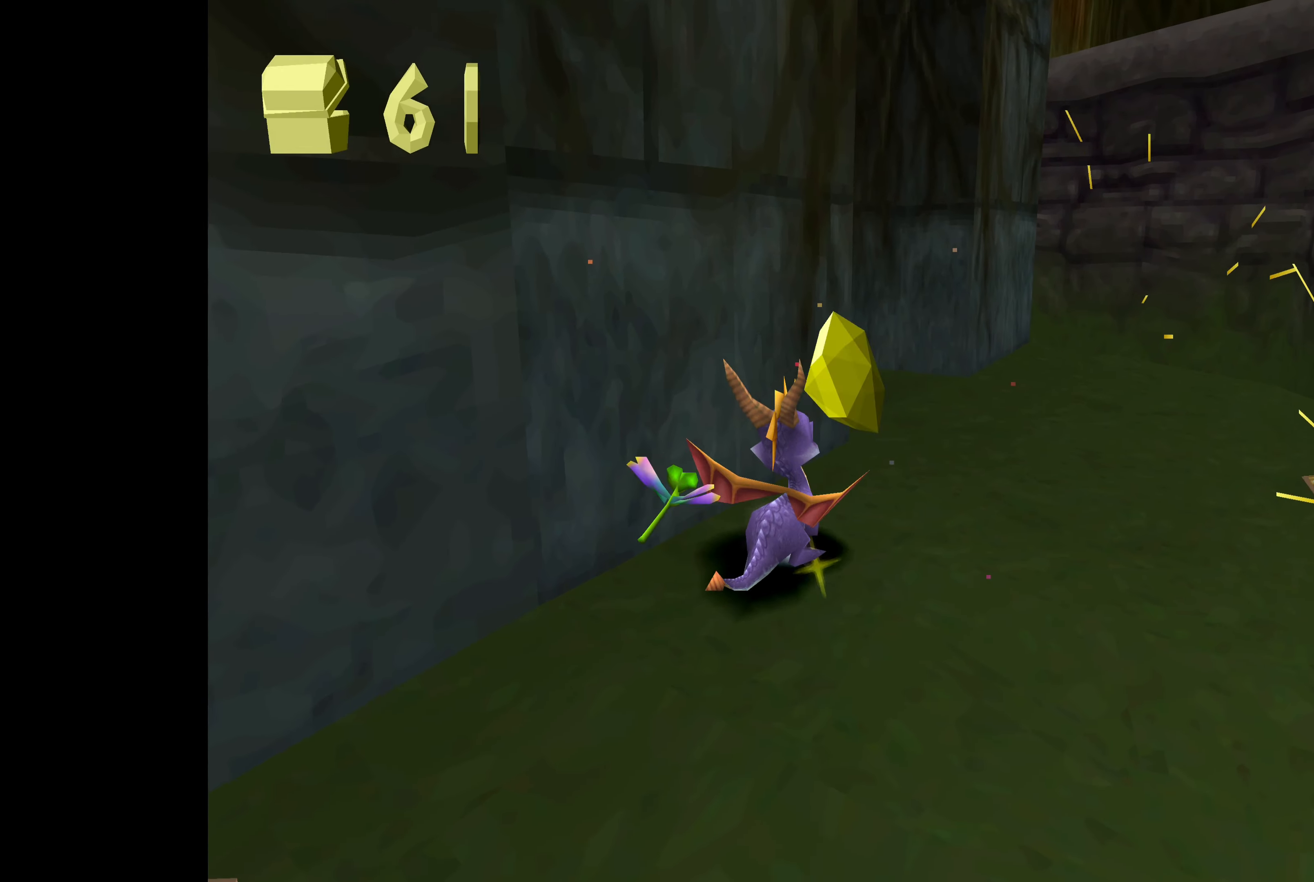
{"dt_ms": 500, "buttons": [], "left_stick": "center", "right_stick": "center", "events": [[33, "left_stick", "right"], [267, "left_stick", "down-right"], [384, "left_stick", "center"]]}
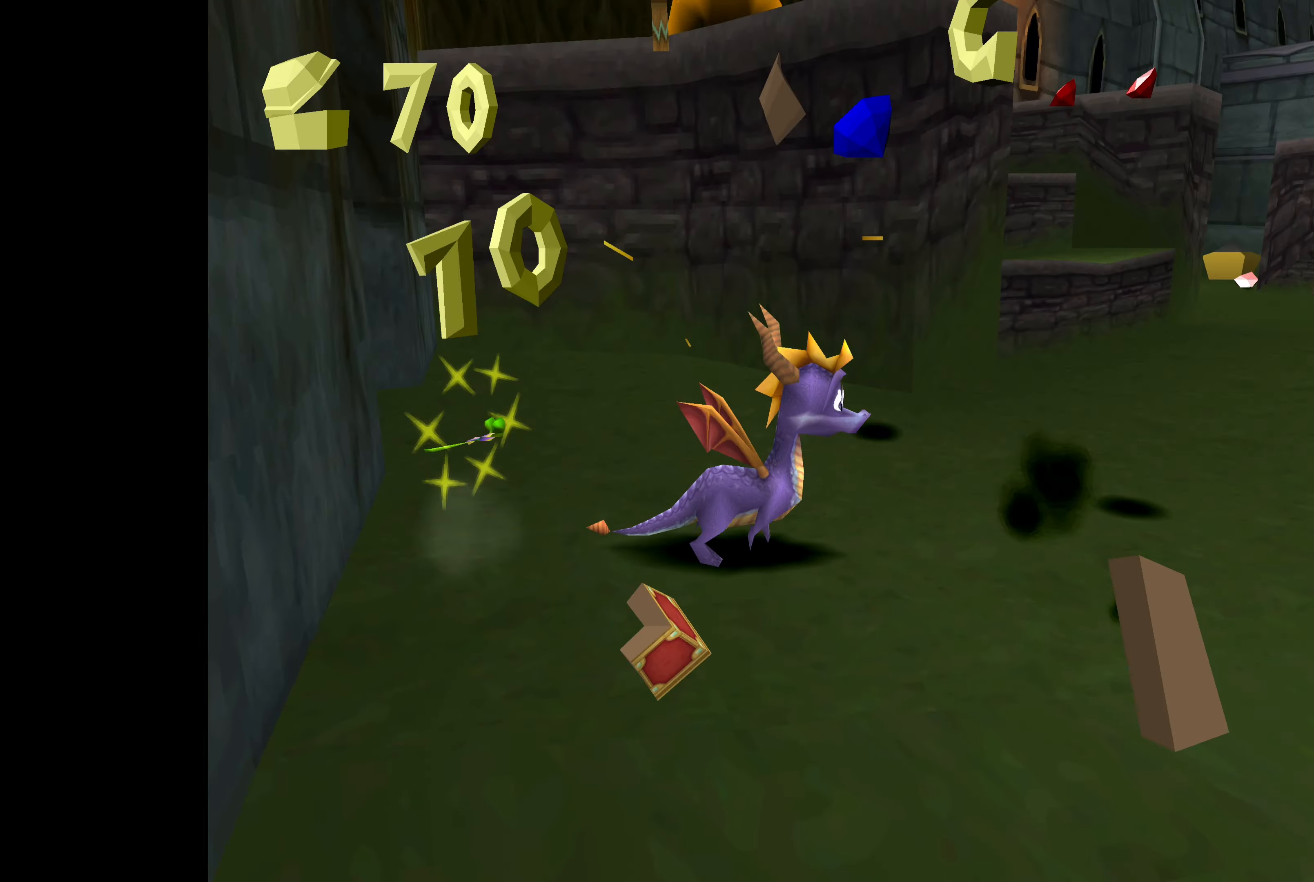
{"dt_ms": 500, "buttons": [], "left_stick": "up", "right_stick": "center", "events": [[367, "left_stick", "up"]]}
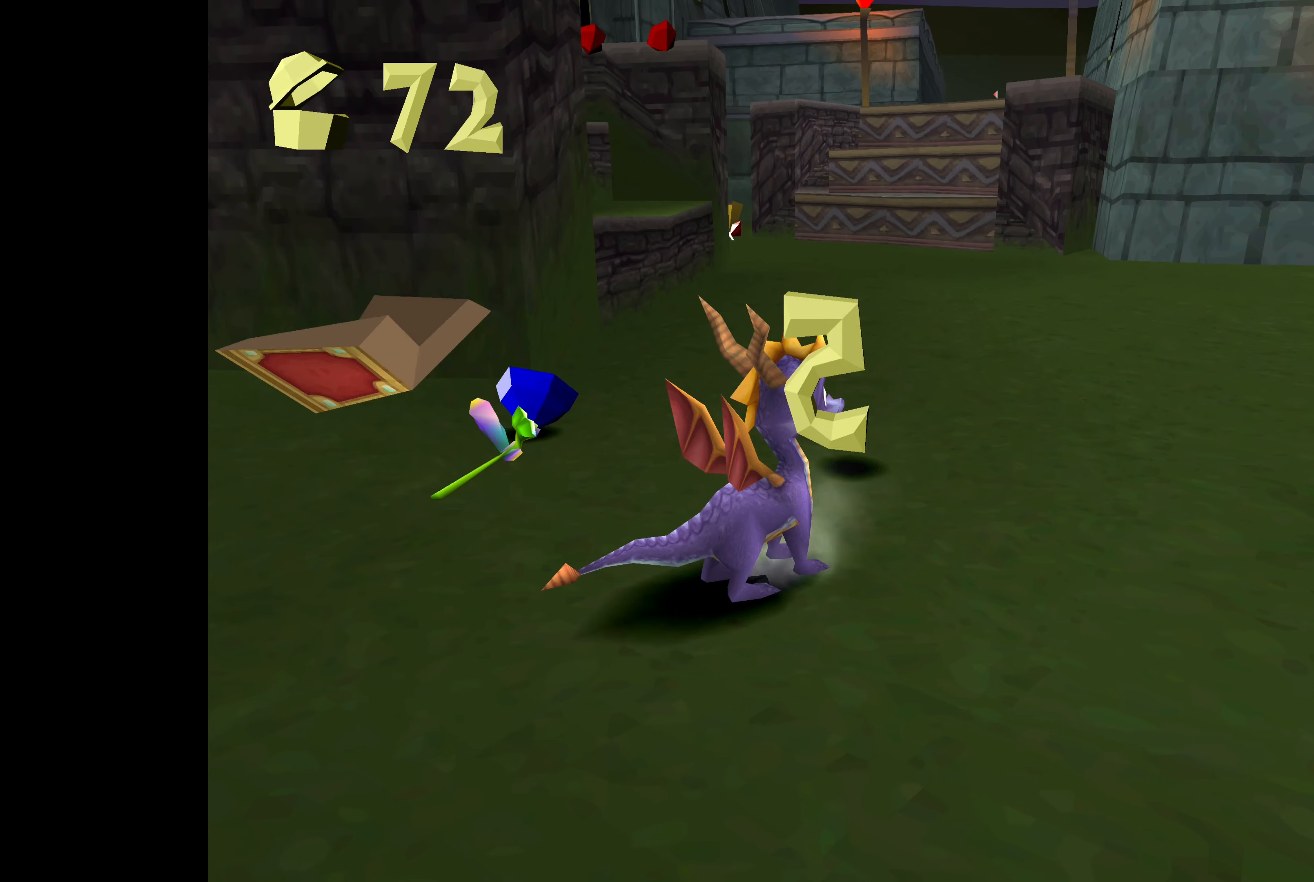
{"dt_ms": 500, "buttons": [], "left_stick": "center", "right_stick": "center", "events": [[84, "left_stick", "up-left"], [417, "left_stick", "center"]]}
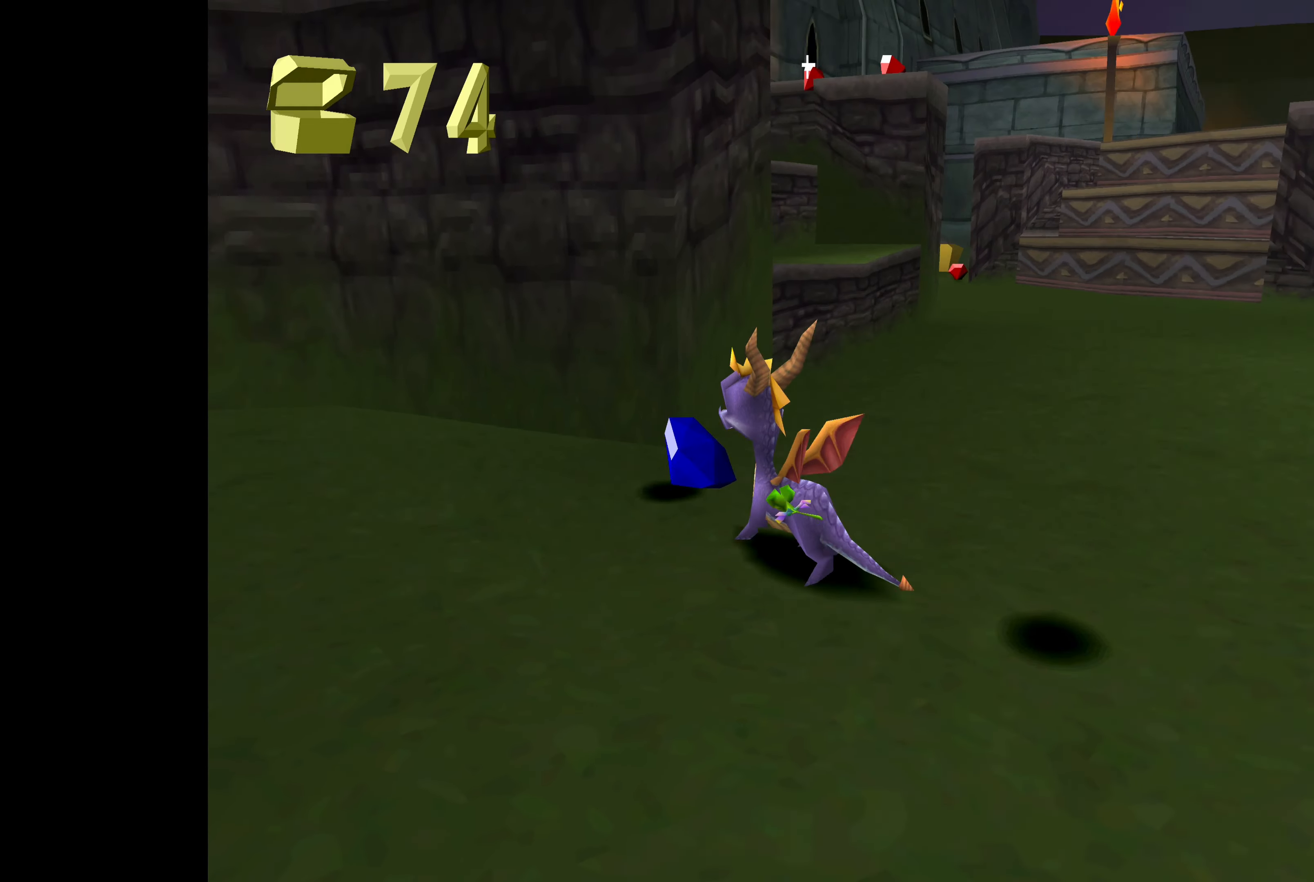
{"dt_ms": 500, "buttons": [], "left_stick": "up-left", "right_stick": "center", "events": [[317, "left_stick", "up-left"]]}
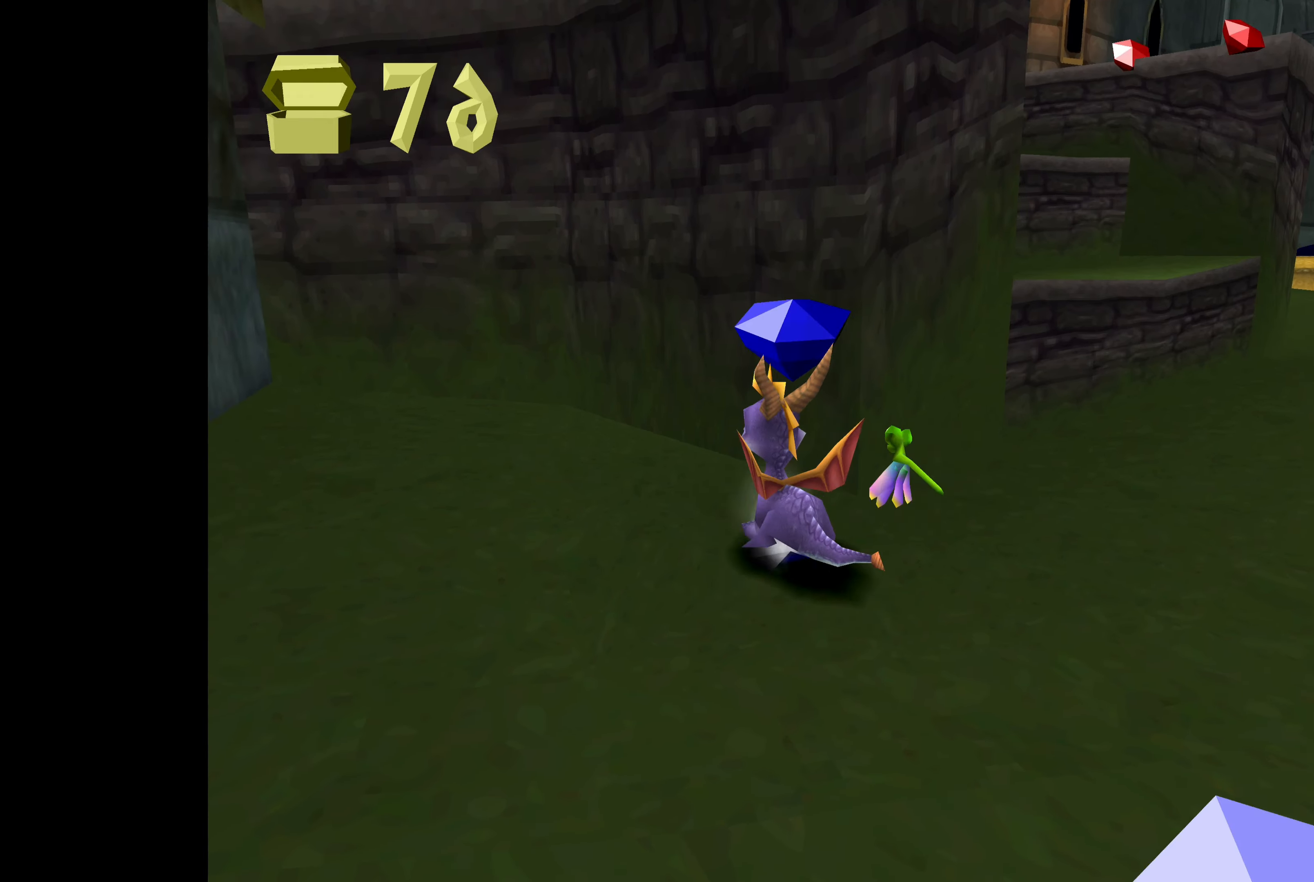
{"dt_ms": 500, "buttons": [], "left_stick": "down-left", "right_stick": "center", "events": [[267, "left_stick", "left"], [417, "left_stick", "down-left"]]}
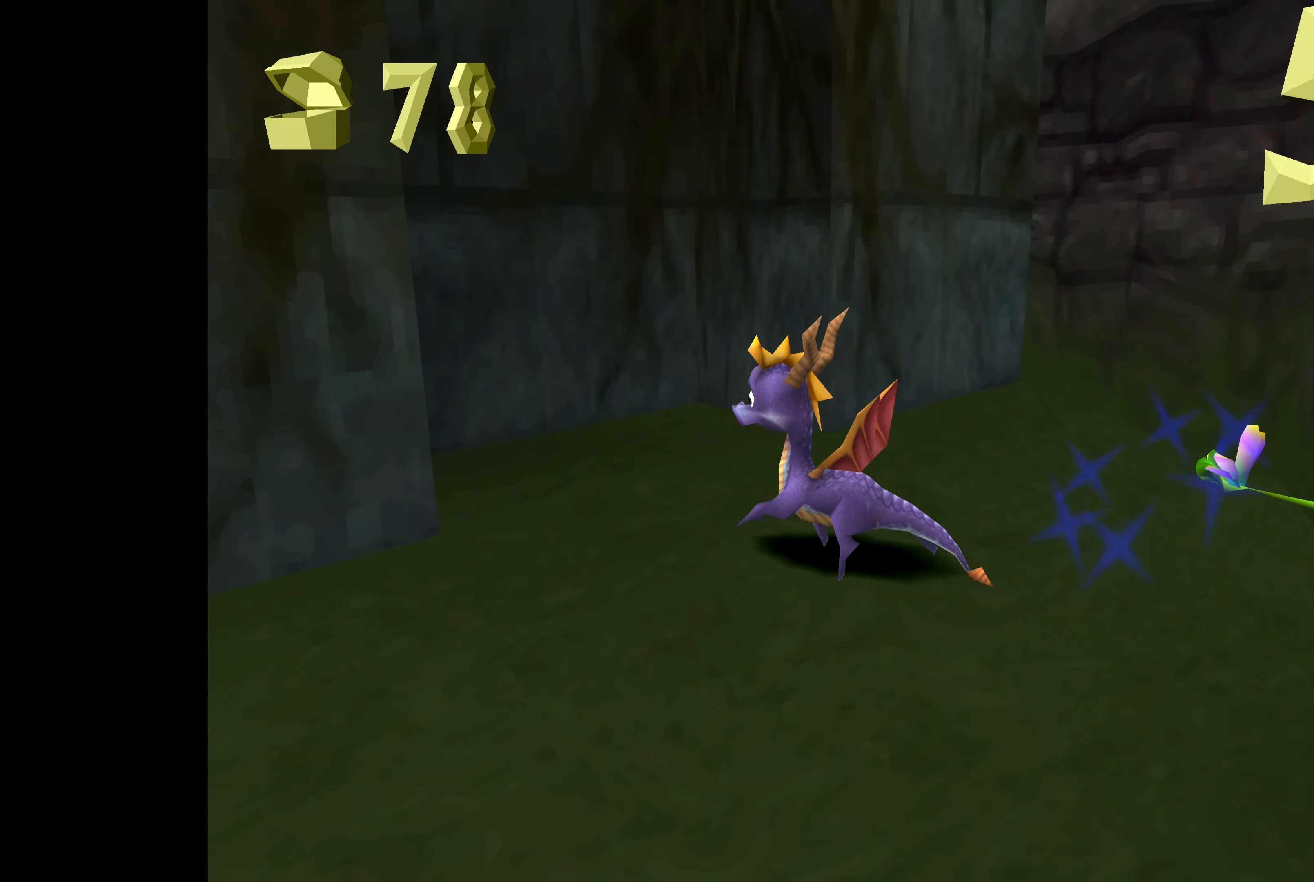
{"dt_ms": 500, "buttons": [], "left_stick": "down-left", "right_stick": "center", "events": []}
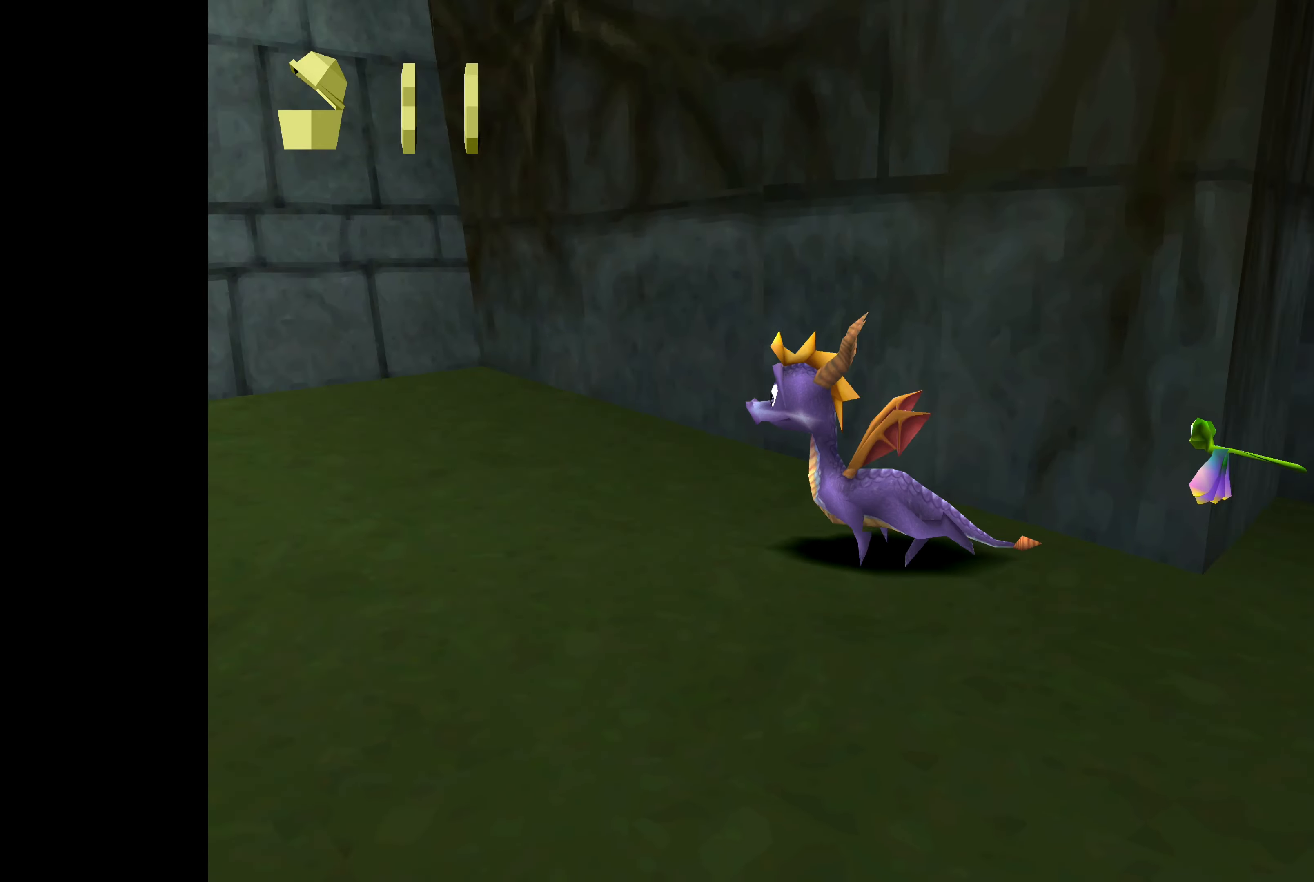
{"dt_ms": 500, "buttons": [], "left_stick": "down-left", "right_stick": "center", "events": [[117, "left_stick", "up-left"], [467, "left_stick", "down-left"]]}
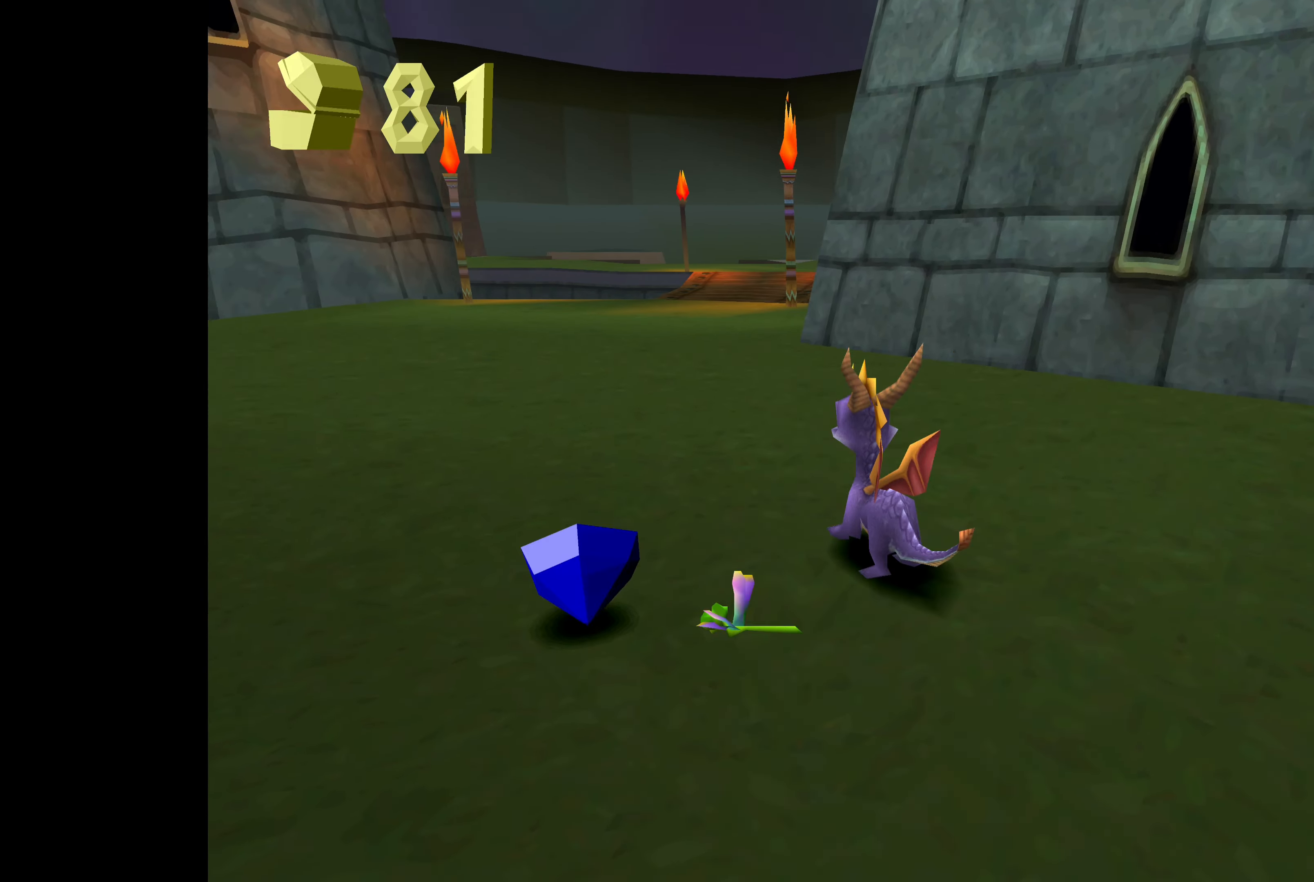
{"dt_ms": 500, "buttons": [], "left_stick": "up", "right_stick": "center", "events": [[317, "left_stick", "center"], [467, "left_stick", "up"]]}
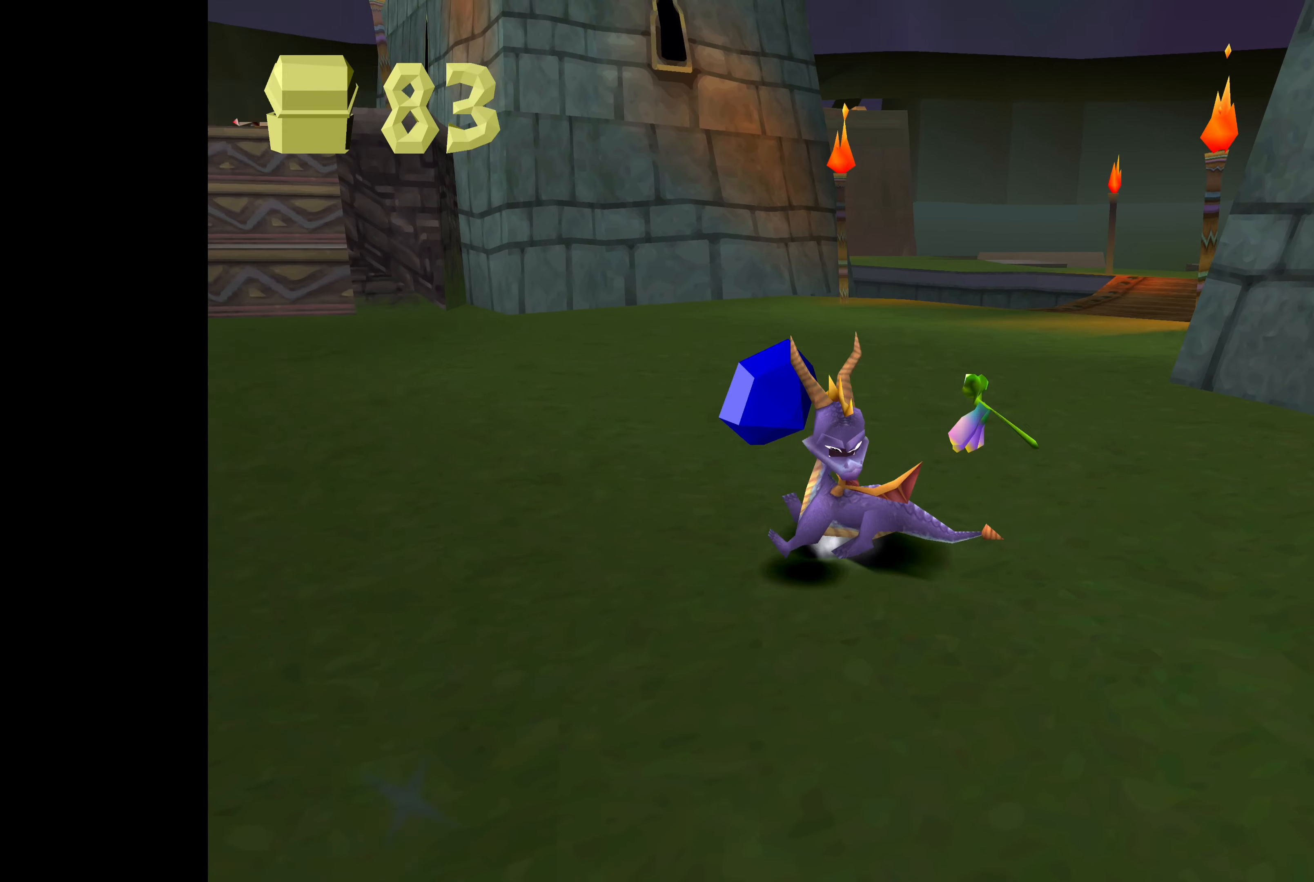
{"dt_ms": 500, "buttons": [], "left_stick": "up", "right_stick": "center", "events": [[234, "left_stick", "up-left"], [467, "left_stick", "up"]]}
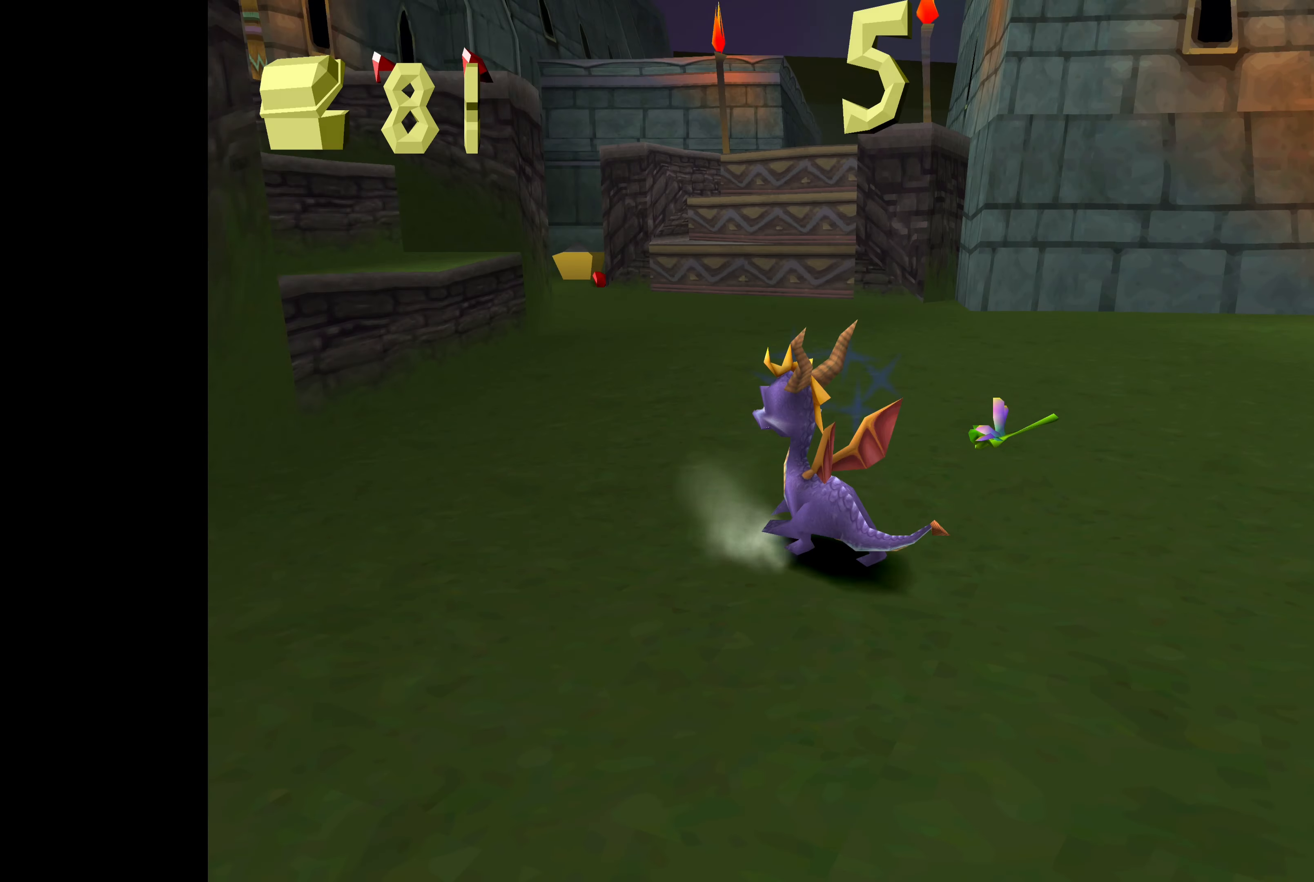
{"dt_ms": 500, "buttons": [], "left_stick": "up", "right_stick": "center", "events": []}
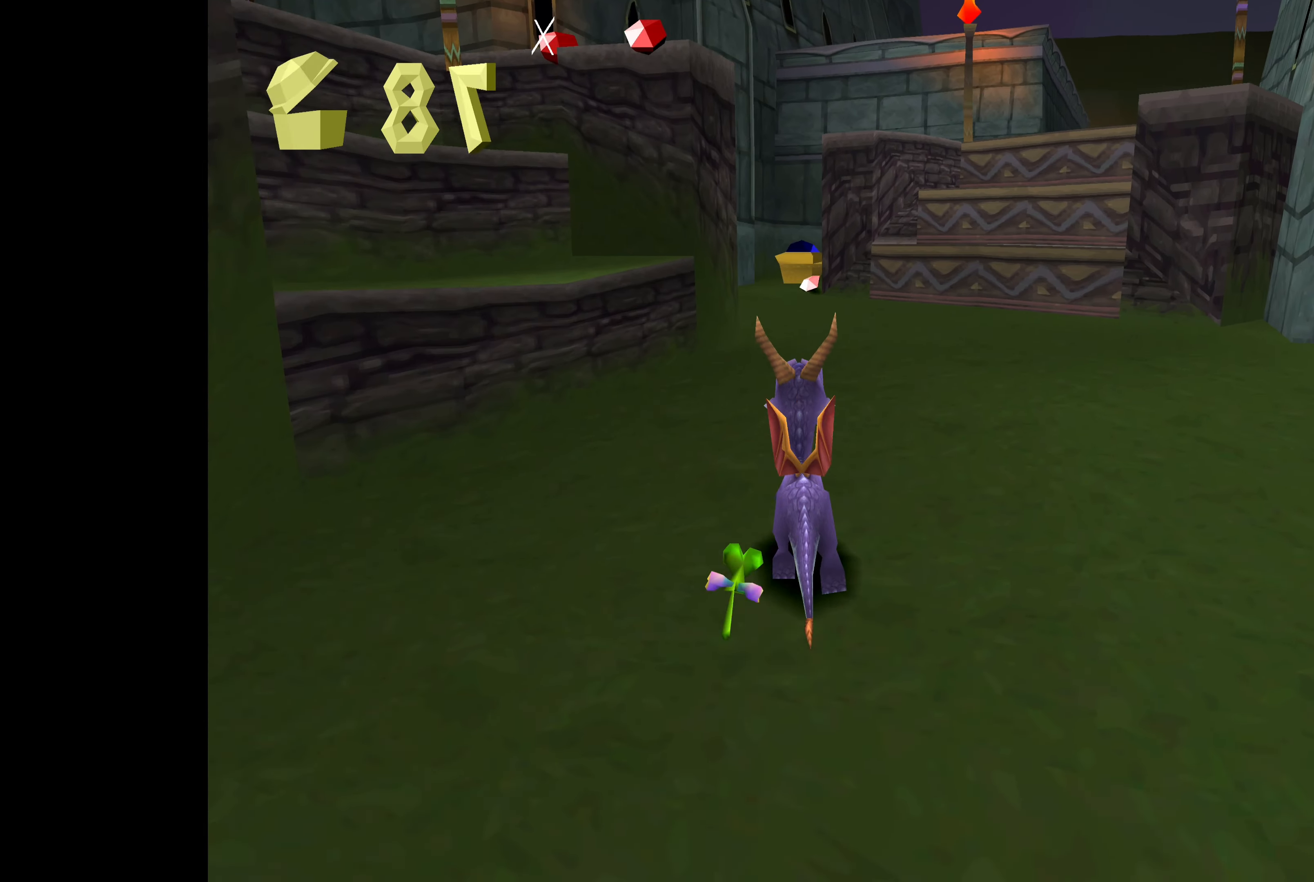
{"dt_ms": 500, "buttons": [], "left_stick": "up", "right_stick": "center", "events": []}
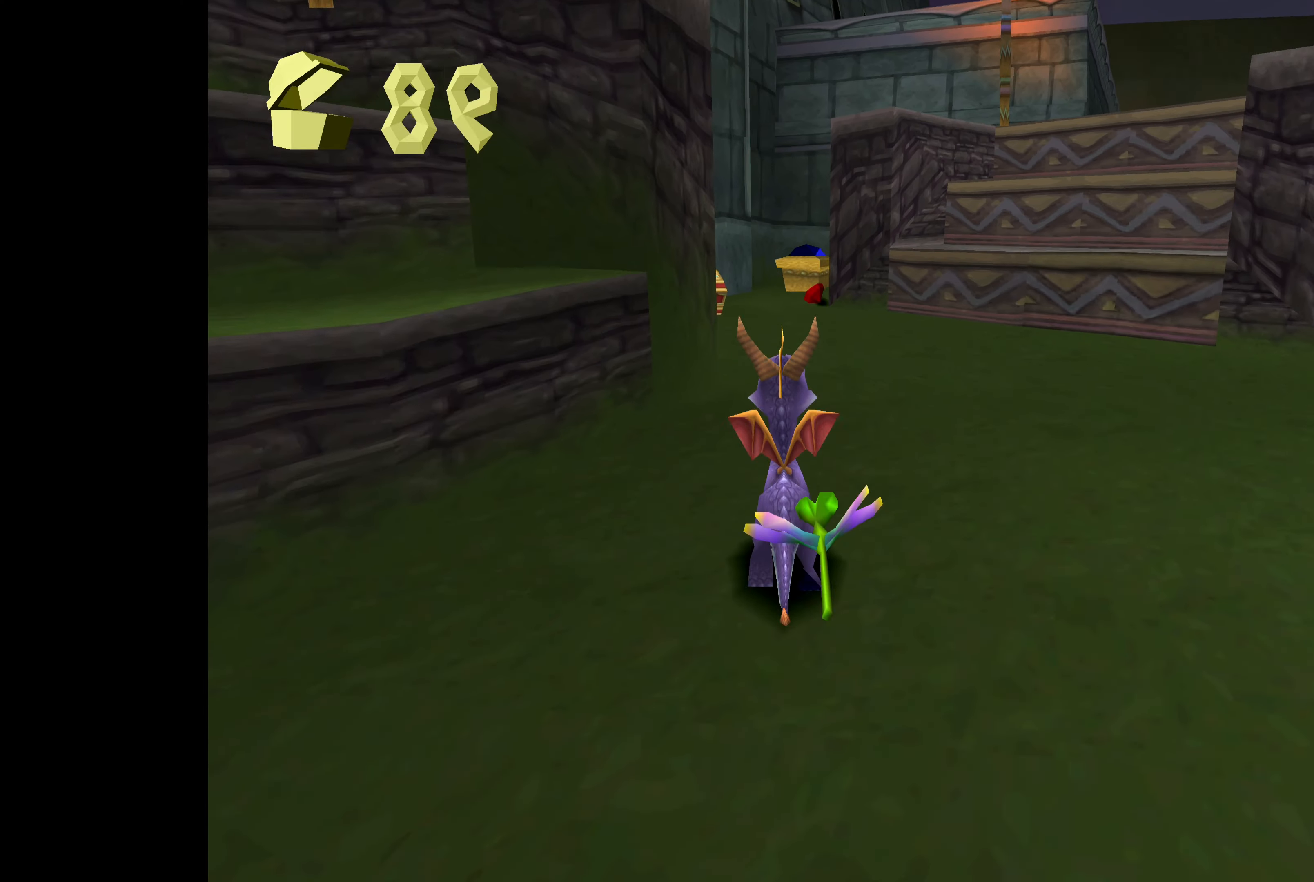
{"dt_ms": 500, "buttons": [], "left_stick": "up", "right_stick": "center", "events": []}
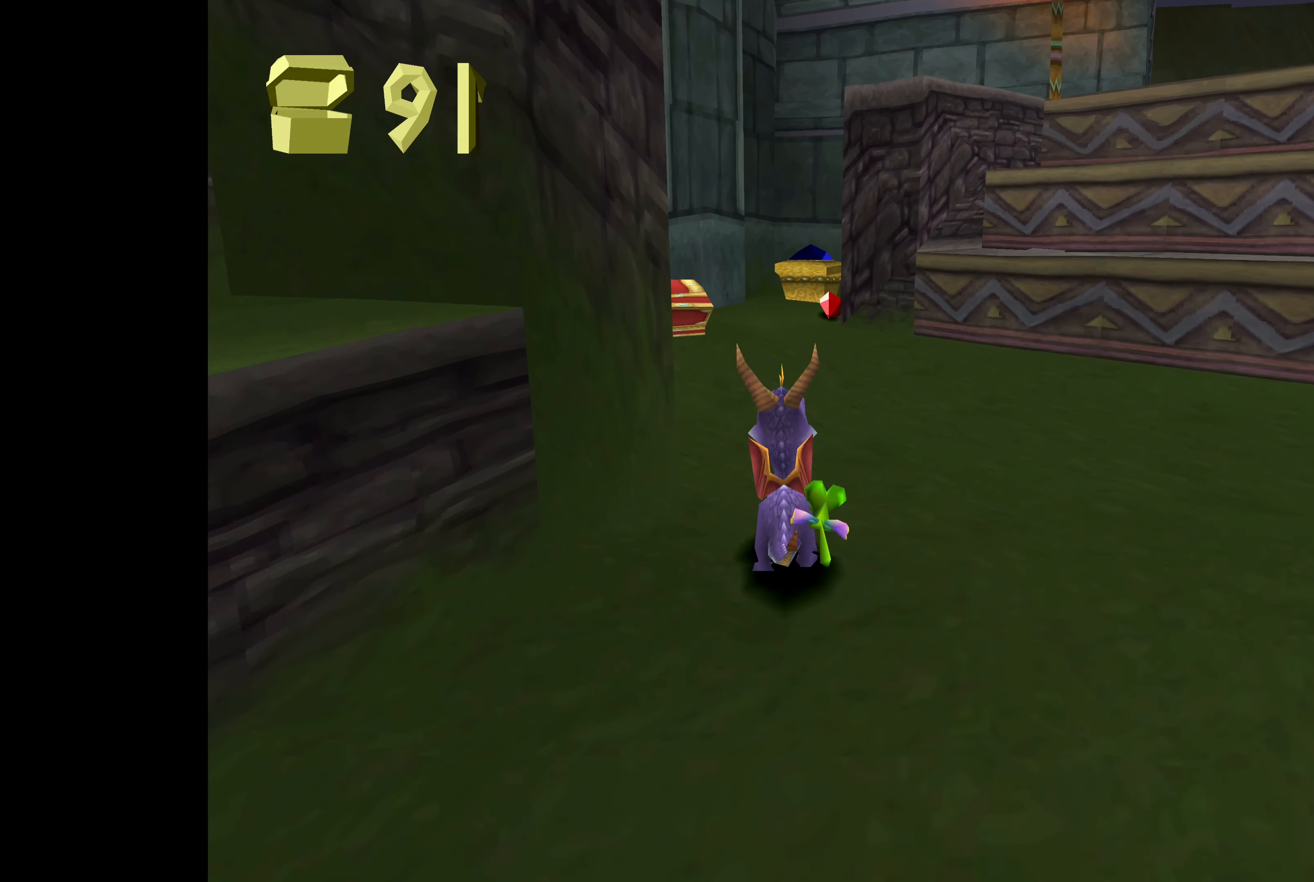
{"dt_ms": 500, "buttons": [], "left_stick": "up", "right_stick": "center", "events": []}
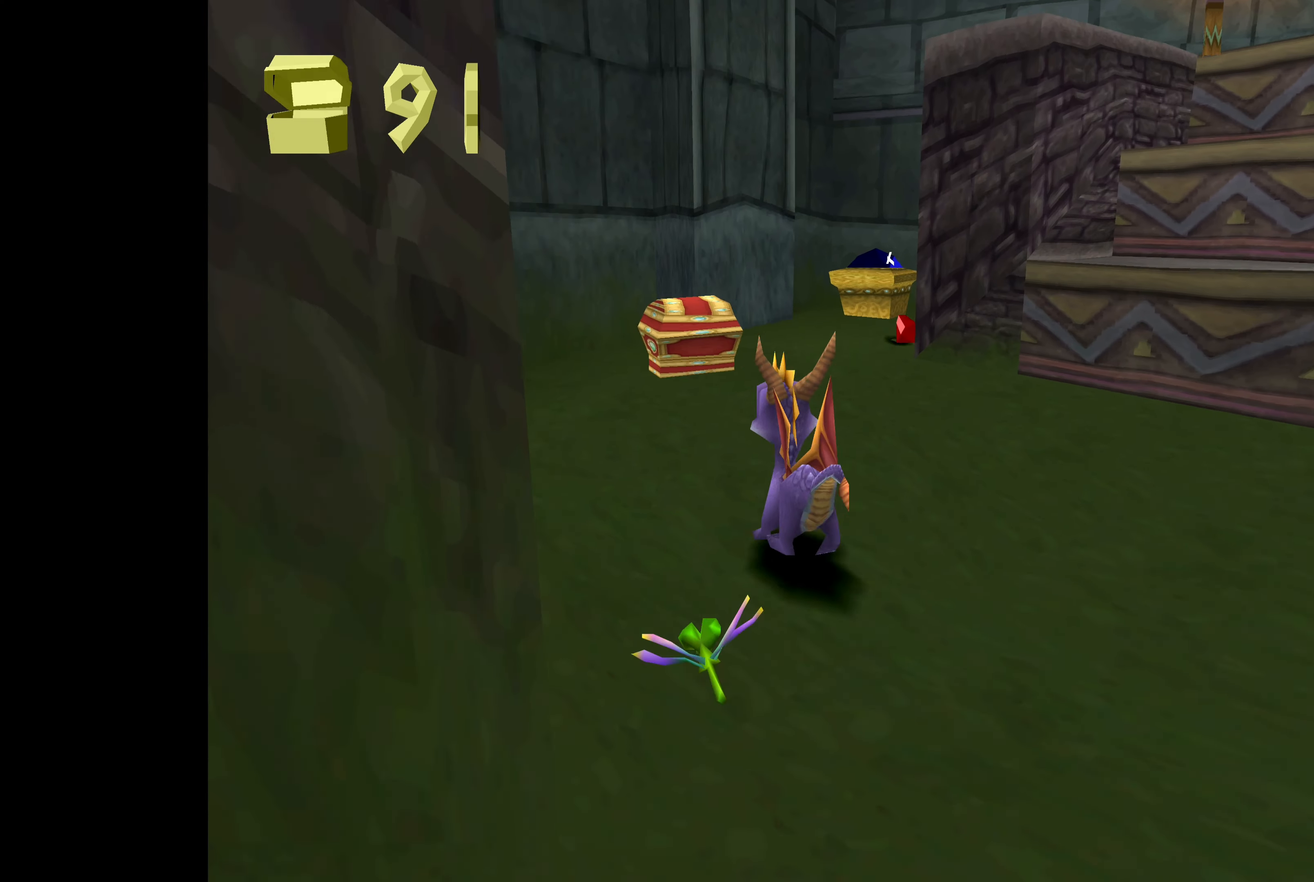
{"dt_ms": 500, "buttons": [], "left_stick": "up-left", "right_stick": "center", "events": [[133, "SQUARE", "down"], [400, "SQUARE", "up"], [400, "left_stick", "up-left"]]}
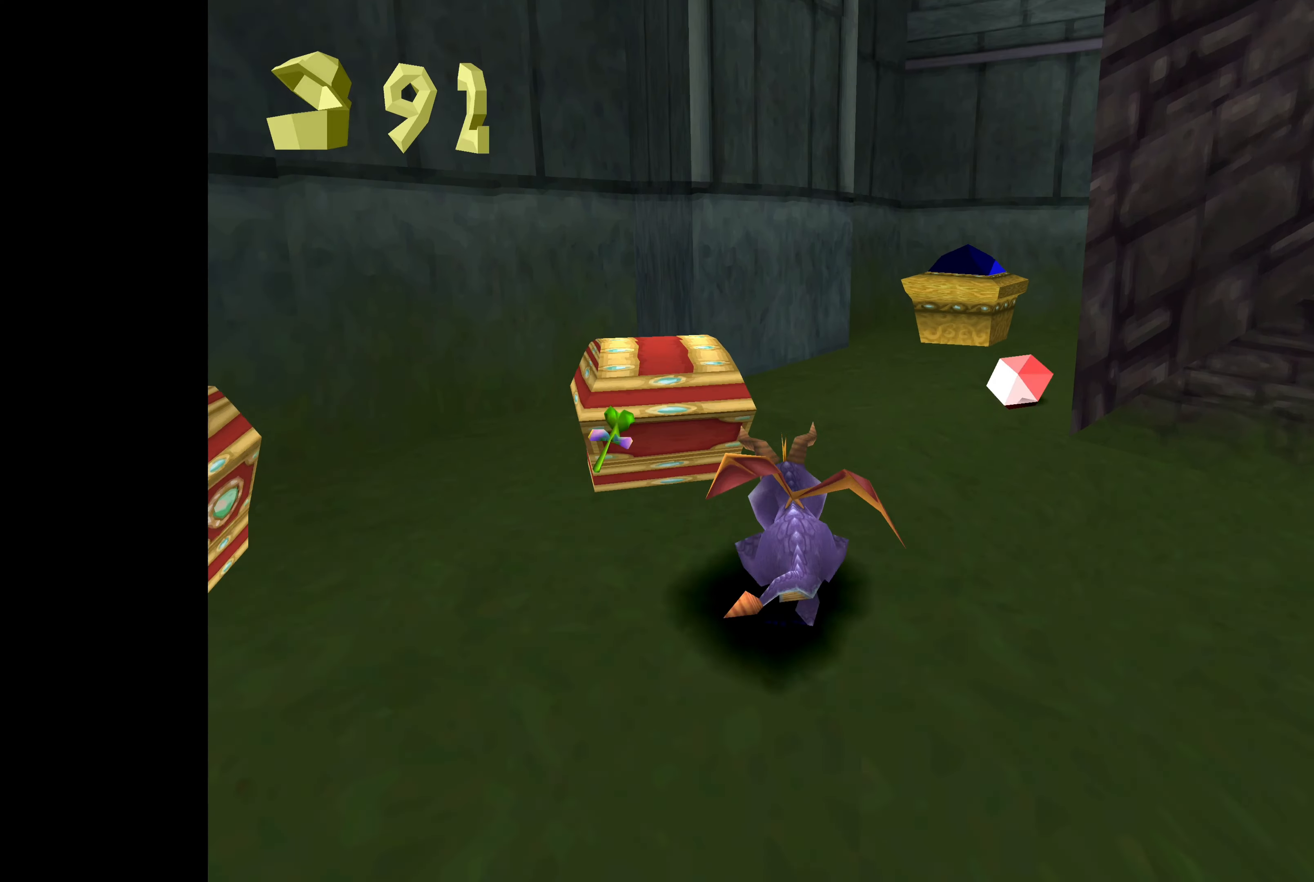
{"dt_ms": 500, "buttons": ["SQUARE"], "left_stick": "up", "right_stick": "center", "events": [[466, "left_stick", "up"], [500, "SQUARE", "down"]]}